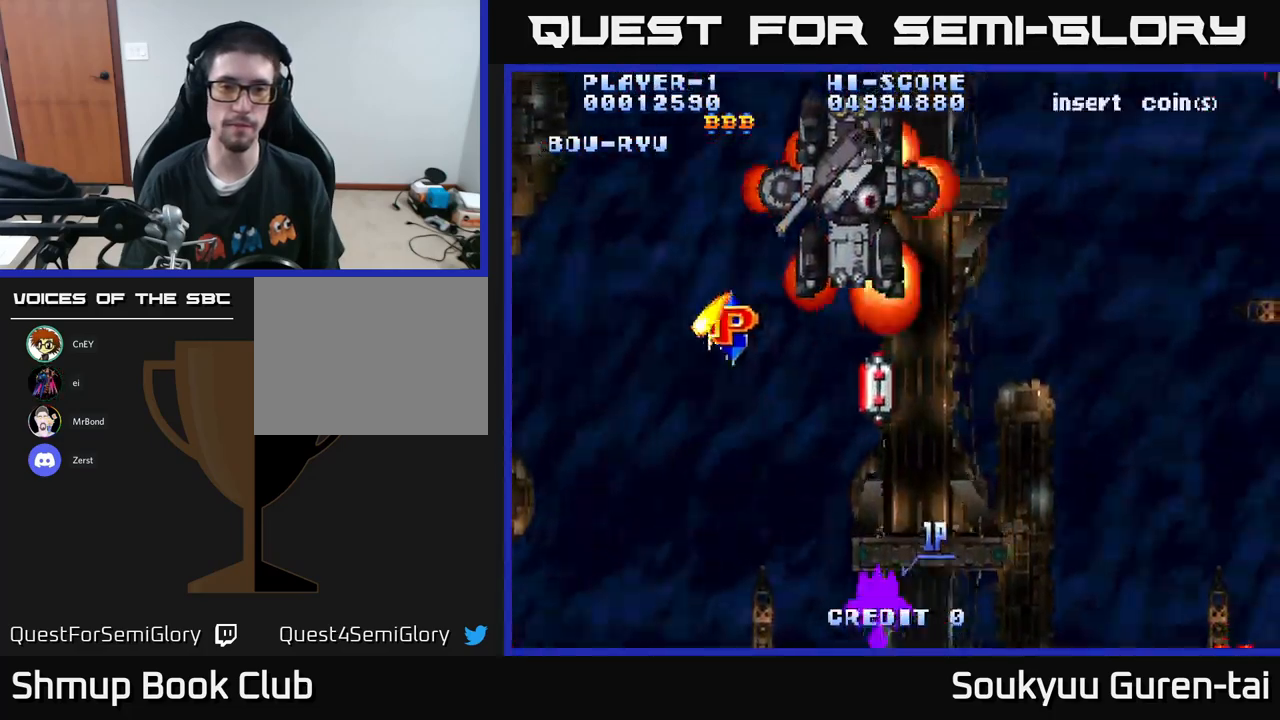
Gameplay with a controller (Xbox layout); each line is a JSON object with the inputs held at the frame after it. "events" lists button and stick changes between this image and that frame as [ms after this image, input, new state], when the widget could be followed in between.
{"buttons": [], "left_stick": "center", "right_stick": "center", "events": [[367, "DPAD_RIGHT", "up"]]}
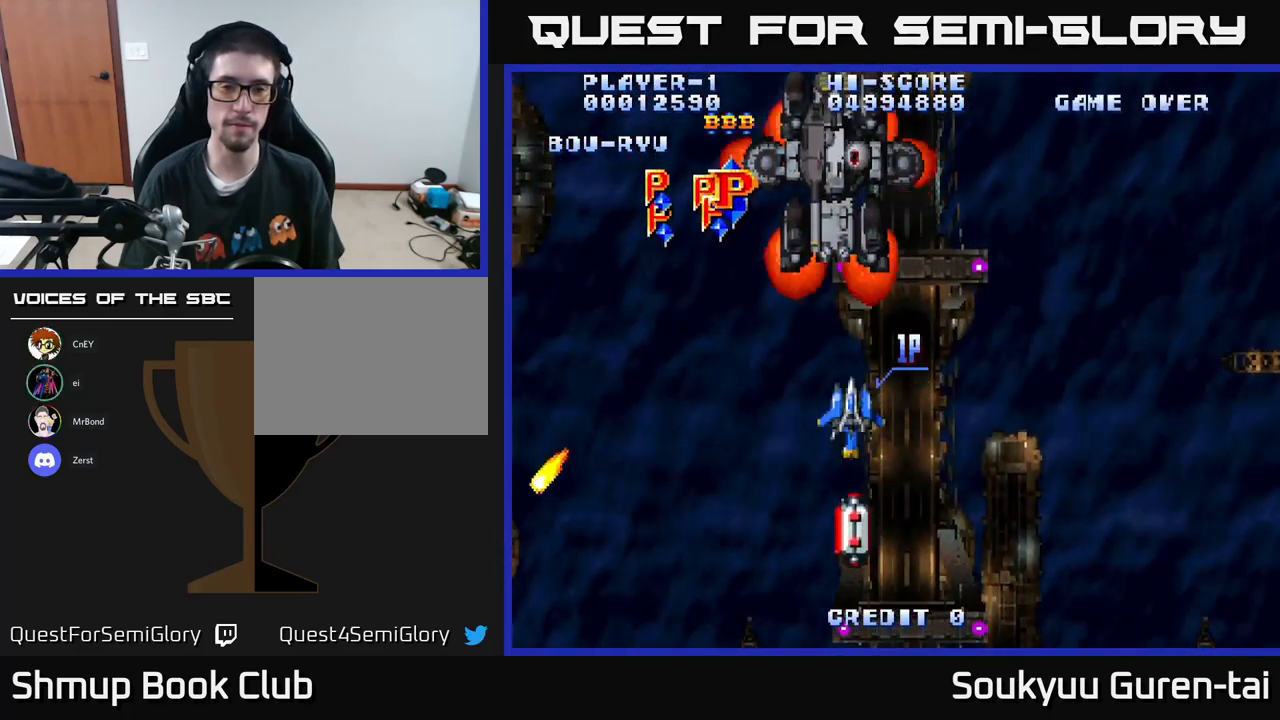
{"buttons": ["DPAD_UP", "DPAD_LEFT"], "left_stick": "center", "right_stick": "center", "events": [[217, "DPAD_UP", "down"], [433, "DPAD_LEFT", "down"]]}
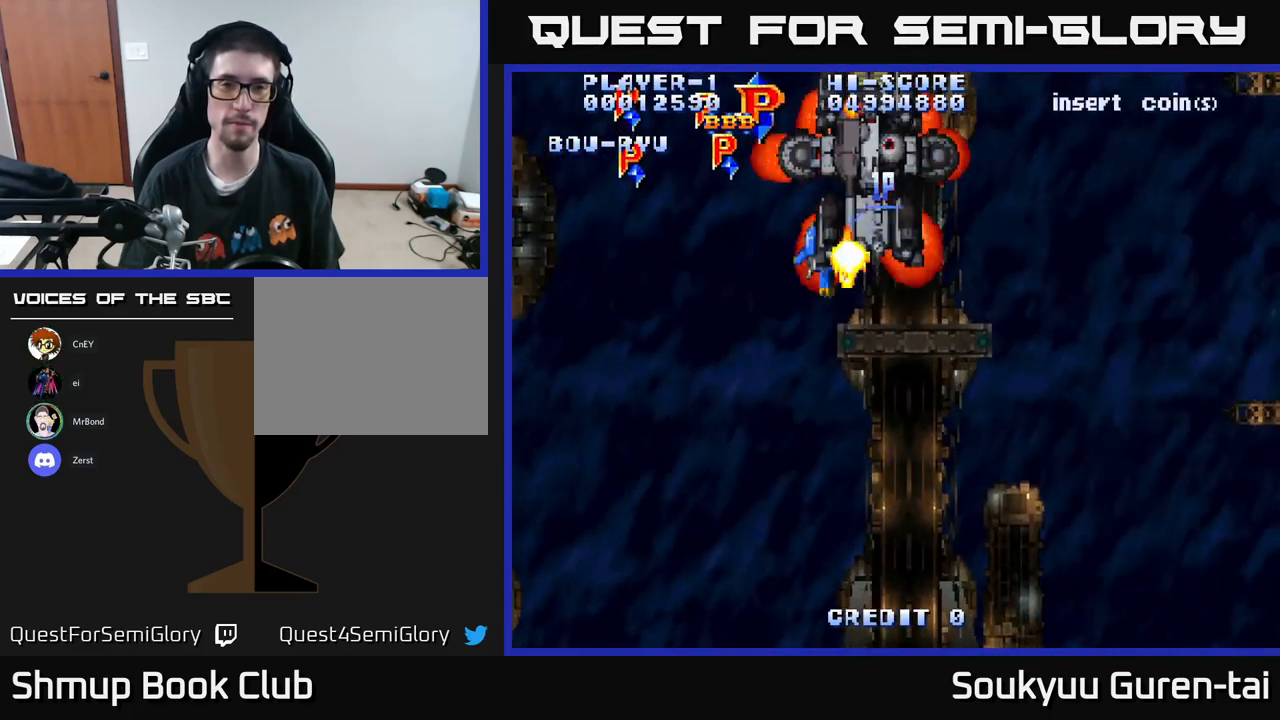
{"buttons": ["DPAD_UP", "DPAD_RIGHT"], "left_stick": "center", "right_stick": "center", "events": [[217, "DPAD_LEFT", "up"], [450, "DPAD_RIGHT", "down"]]}
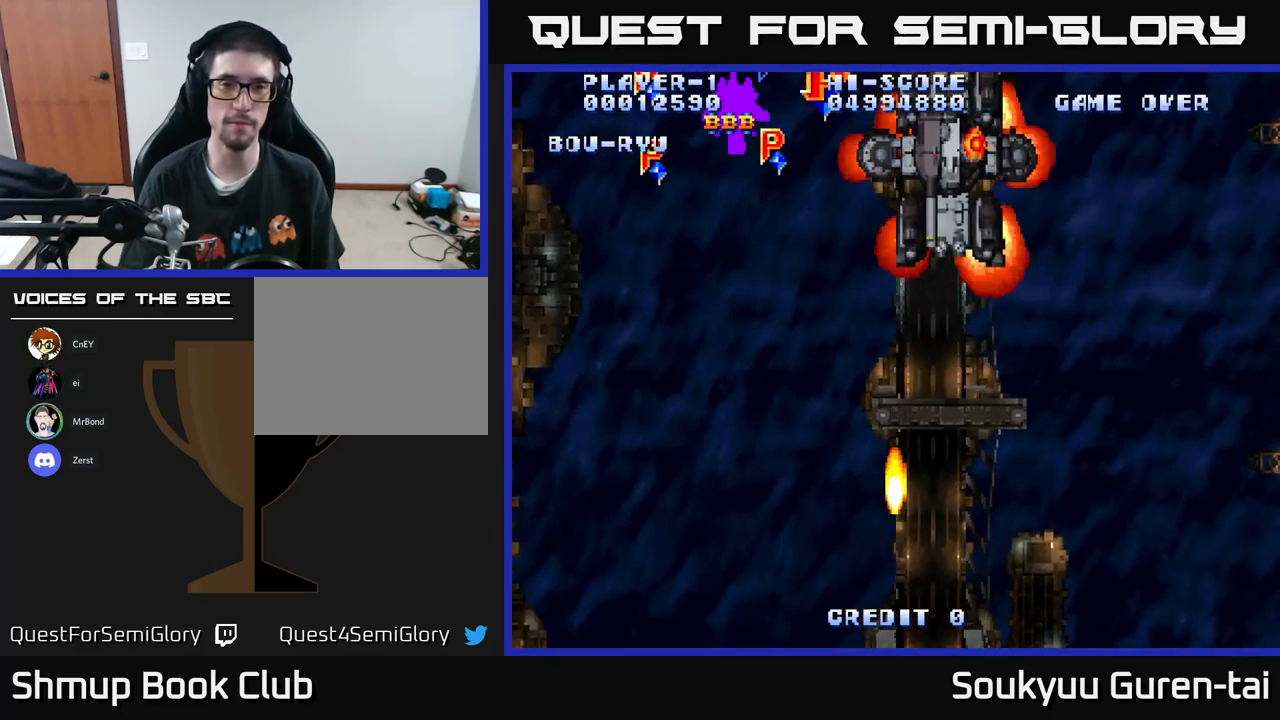
{"buttons": ["DPAD_DOWN"], "left_stick": "center", "right_stick": "center", "events": [[167, "DPAD_UP", "up"], [383, "DPAD_DOWN", "down"], [383, "DPAD_RIGHT", "up"]]}
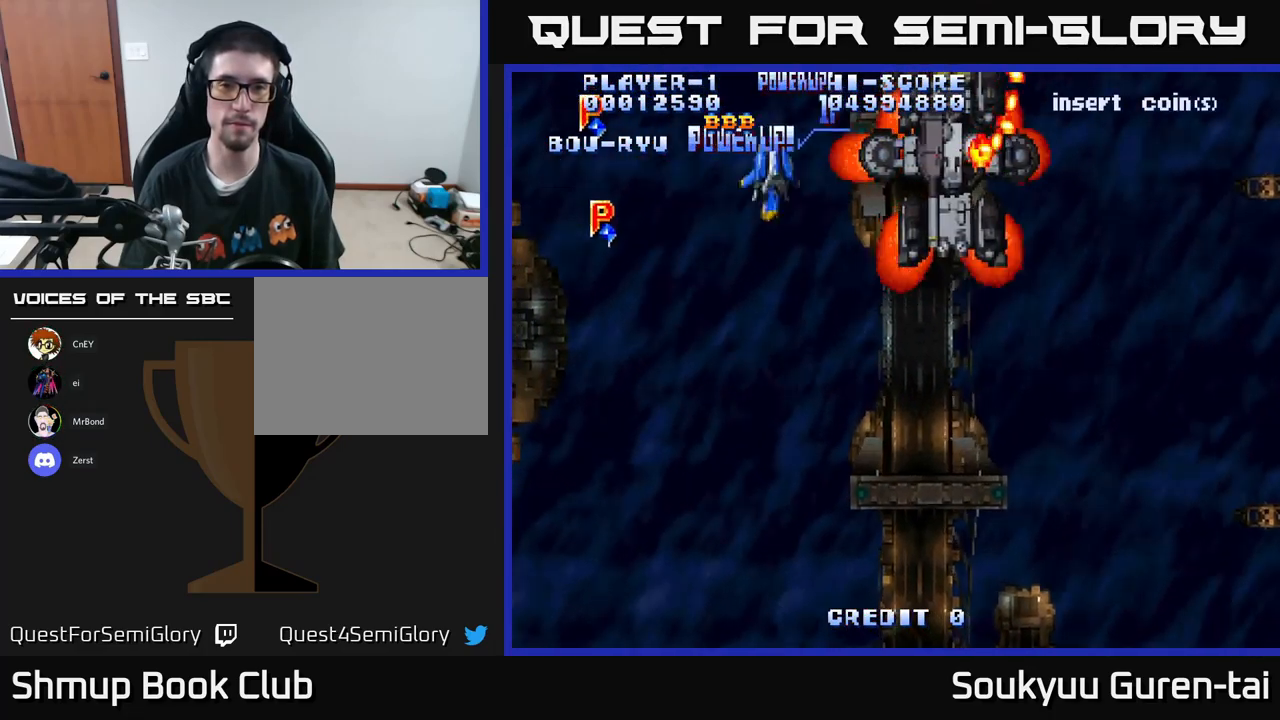
{"buttons": ["DPAD_RIGHT"], "left_stick": "center", "right_stick": "center", "events": [[67, "DPAD_RIGHT", "down"], [117, "DPAD_DOWN", "up"]]}
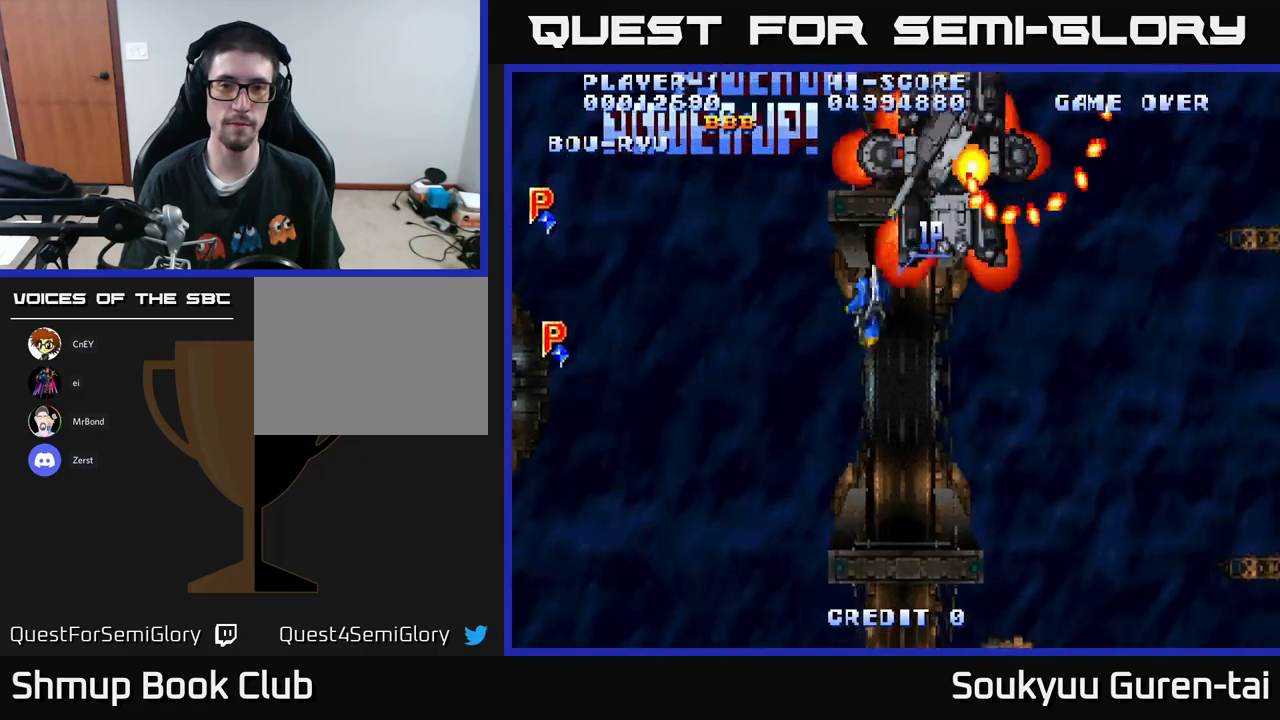
{"buttons": ["DPAD_UP"], "left_stick": "center", "right_stick": "center", "events": [[300, "DPAD_RIGHT", "up"], [317, "DPAD_UP", "down"], [334, "DPAD_LEFT", "down"], [434, "DPAD_LEFT", "up"]]}
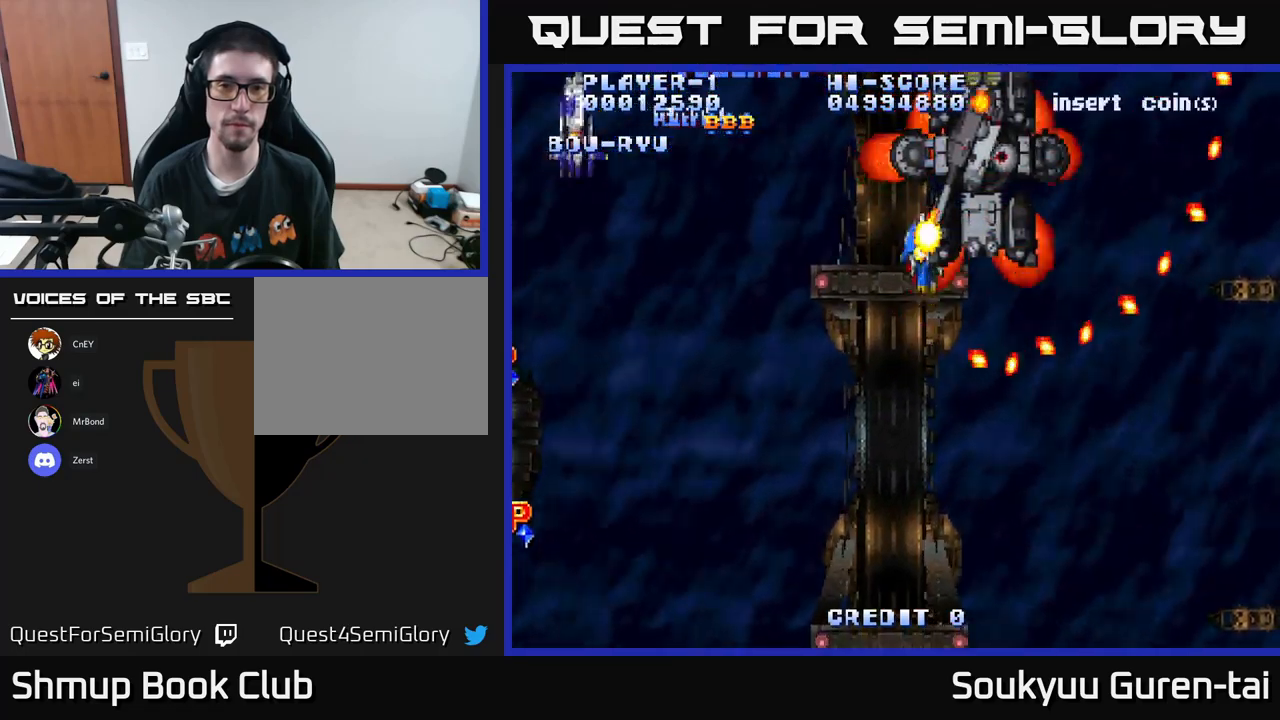
{"buttons": ["DPAD_UP"], "left_stick": "center", "right_stick": "center", "events": [[84, "DPAD_RIGHT", "down"], [100, "DPAD_UP", "up"], [150, "DPAD_DOWN", "down"], [184, "DPAD_RIGHT", "up"], [250, "DPAD_RIGHT", "down"], [267, "DPAD_DOWN", "up"], [350, "DPAD_UP", "down"], [384, "DPAD_RIGHT", "up"]]}
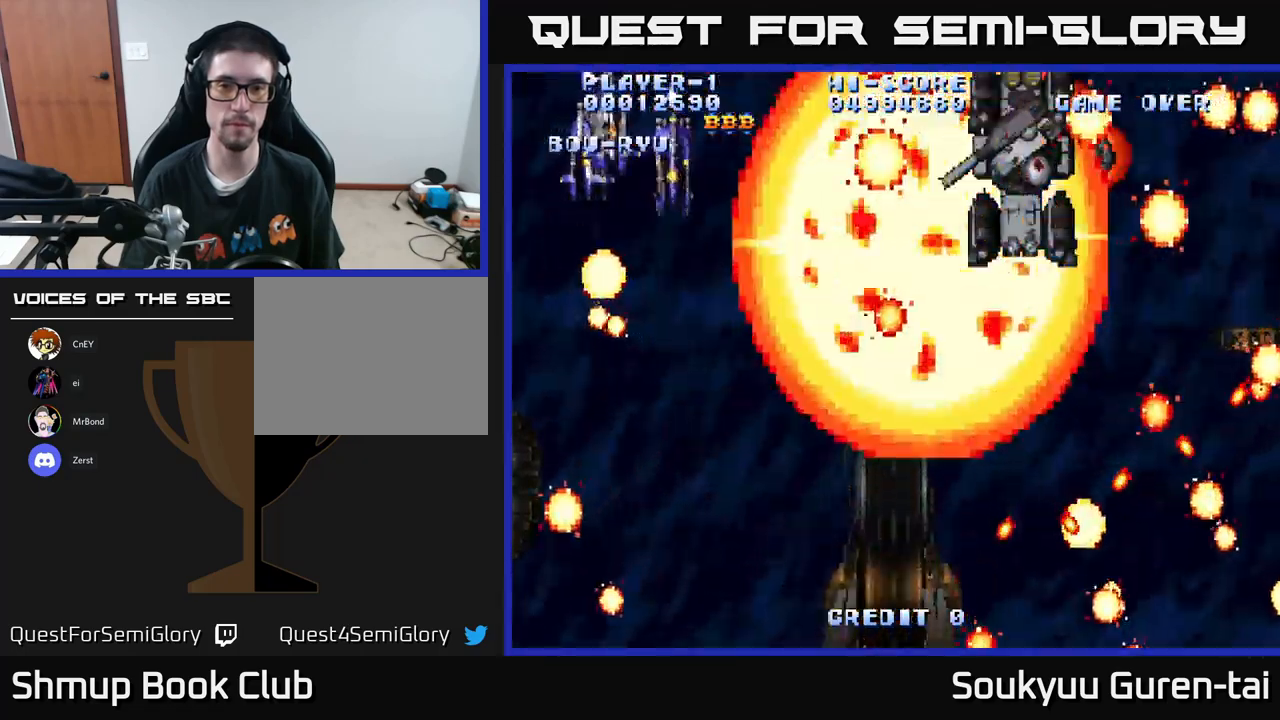
{"buttons": [], "left_stick": "center", "right_stick": "center", "events": [[50, "DPAD_UP", "up"]]}
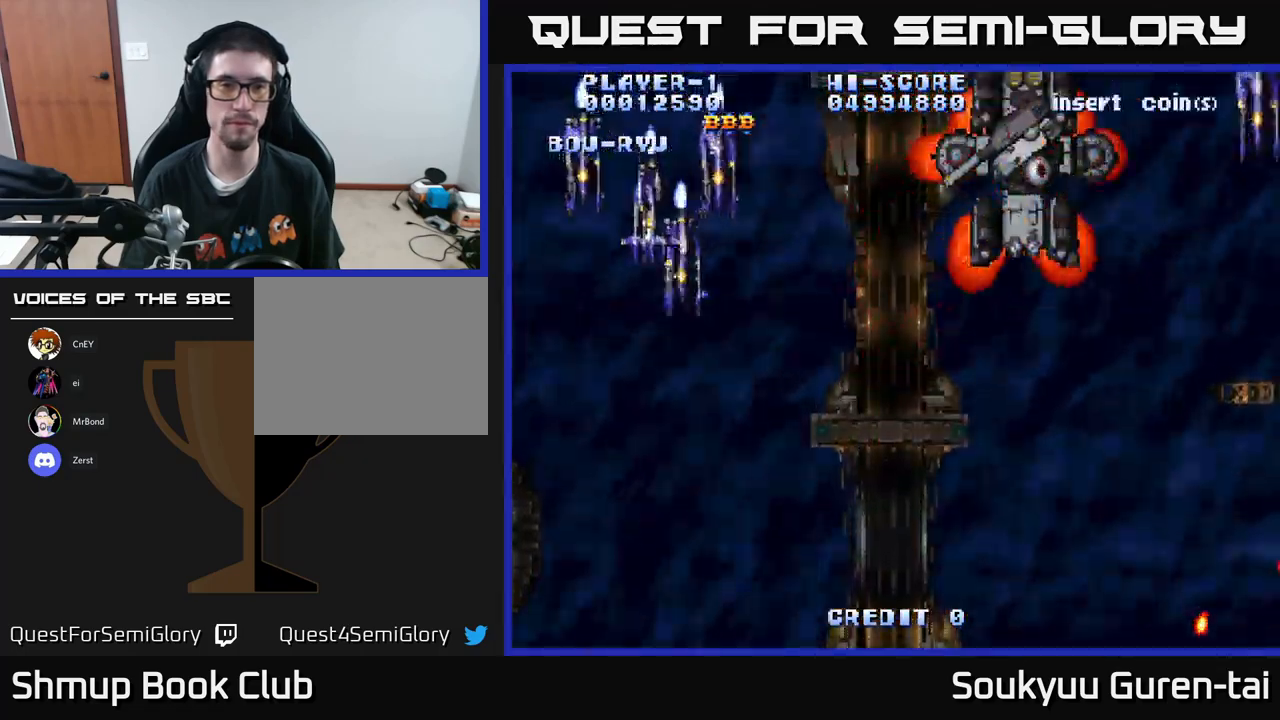
{"buttons": ["A"], "left_stick": "center", "right_stick": "center", "events": [[400, "A", "down"], [400, "X", "down"], [500, "X", "up"]]}
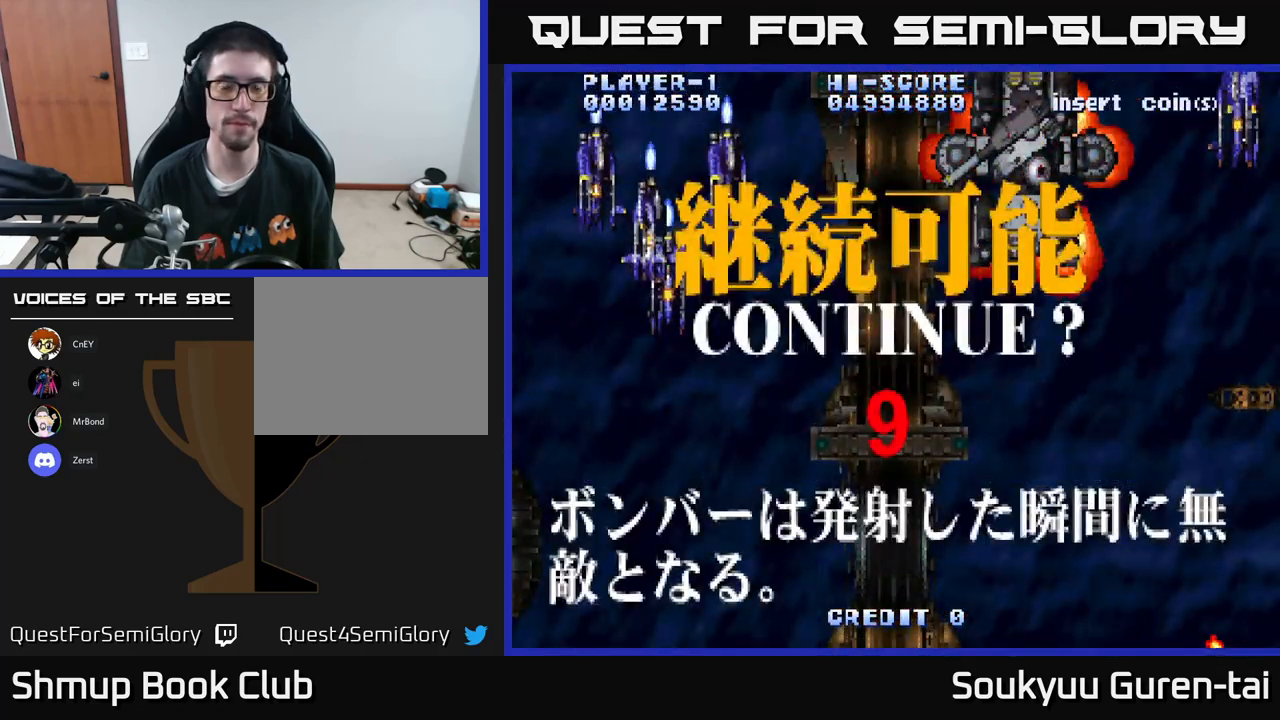
{"buttons": ["A", "X"], "left_stick": "center", "right_stick": "center", "events": [[50, "A", "up"], [267, "A", "down"], [267, "X", "down"], [300, "B", "down"], [317, "X", "up"], [334, "Y", "down"], [350, "A", "up"], [367, "Y", "up"], [400, "B", "up"], [484, "A", "down"], [484, "X", "down"]]}
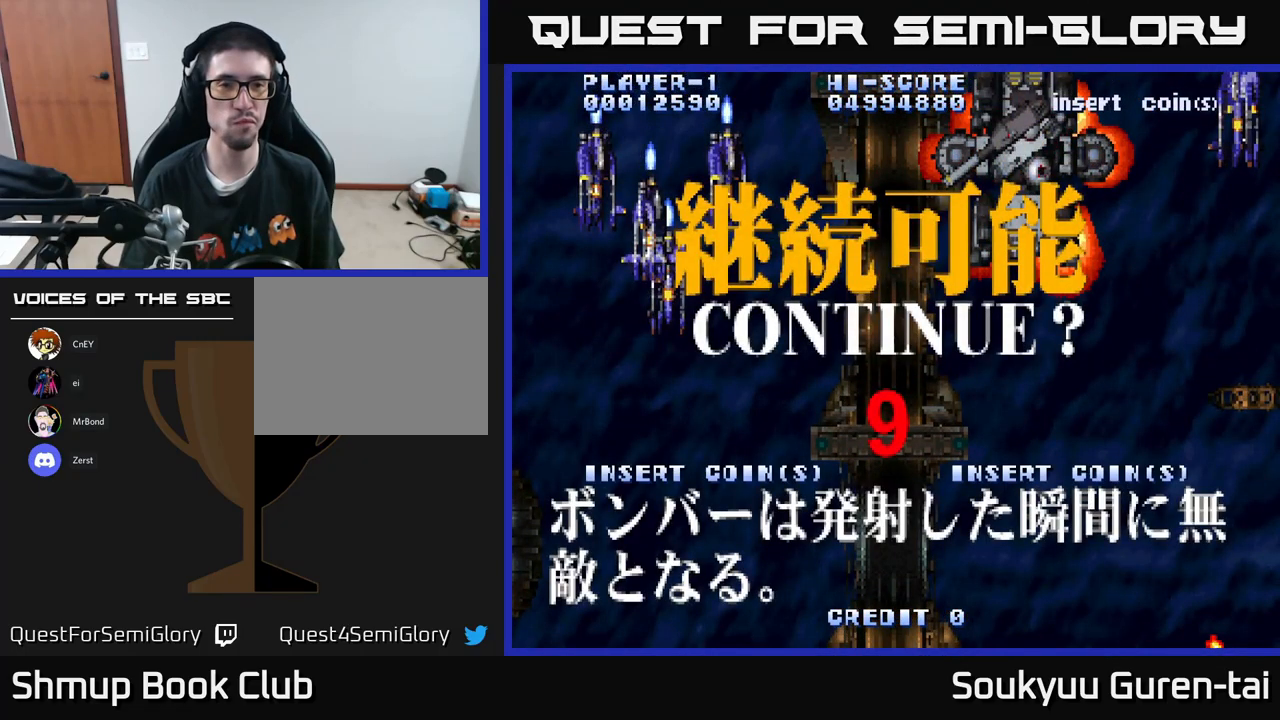
{"buttons": ["A"], "left_stick": "center", "right_stick": "center", "events": [[67, "B", "down"], [67, "X", "up"], [67, "Y", "down"], [84, "A", "up"], [150, "B", "up"], [150, "Y", "up"], [217, "A", "down"], [234, "X", "down"], [300, "B", "down"], [300, "Y", "down"], [317, "A", "up"], [317, "X", "up"], [367, "Y", "up"], [384, "B", "up"], [500, "A", "down"]]}
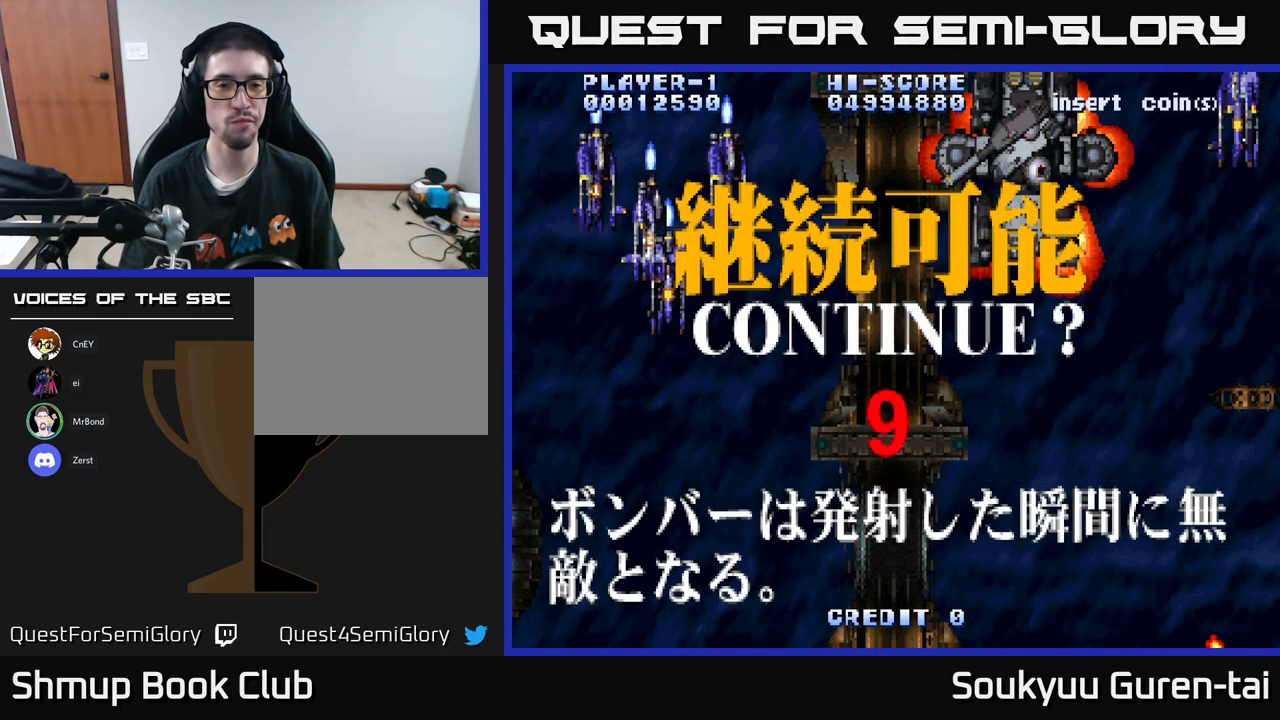
{"buttons": ["A", "X"], "left_stick": "center", "right_stick": "center", "events": [[17, "X", "down"], [67, "Y", "down"], [84, "A", "up"], [84, "B", "down"], [84, "X", "up"], [134, "B", "up"], [134, "Y", "up"], [234, "A", "down"], [234, "X", "down"], [300, "Y", "down"], [317, "A", "up"], [317, "B", "down"], [317, "X", "up"], [400, "Y", "up"], [417, "B", "up"], [484, "A", "down"], [484, "X", "down"]]}
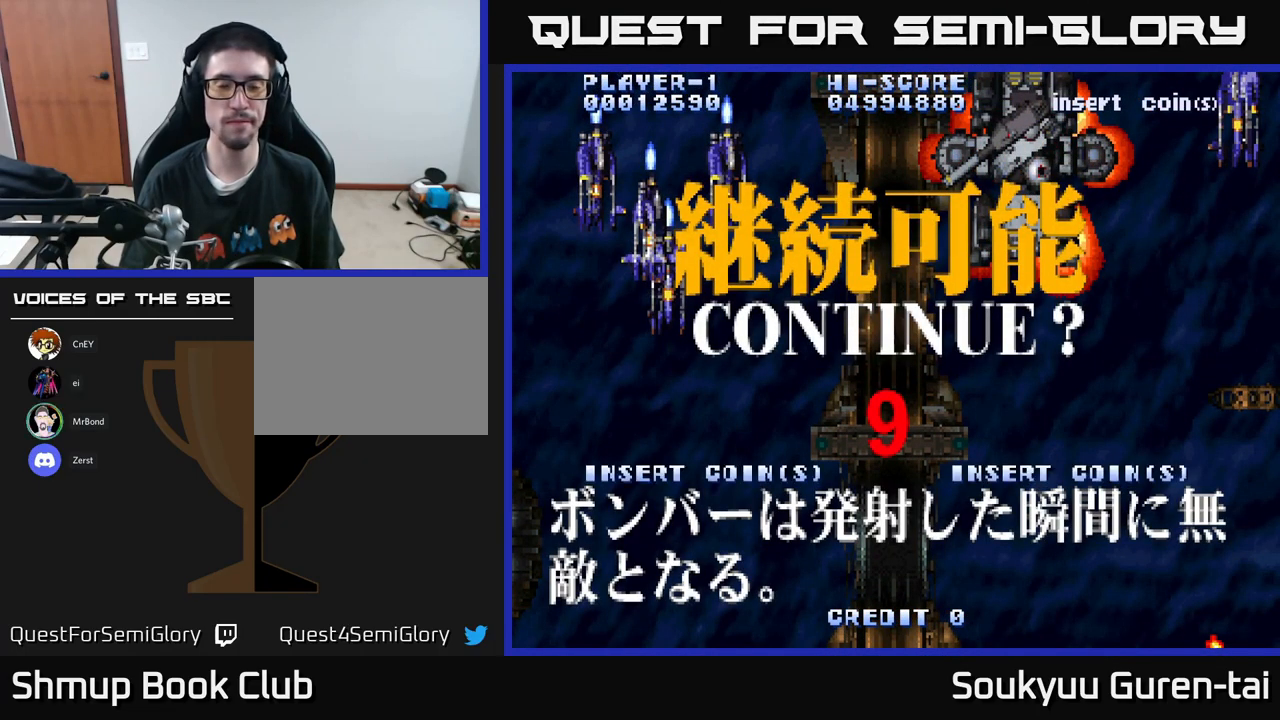
{"buttons": [], "left_stick": "center", "right_stick": "center", "events": [[50, "B", "down"], [50, "Y", "down"], [67, "A", "up"], [67, "X", "up"], [117, "Y", "up"], [134, "B", "up"], [267, "A", "down"], [284, "X", "down"], [350, "A", "up"], [350, "B", "down"], [350, "X", "up"], [350, "Y", "down"], [400, "Y", "up"], [417, "B", "up"]]}
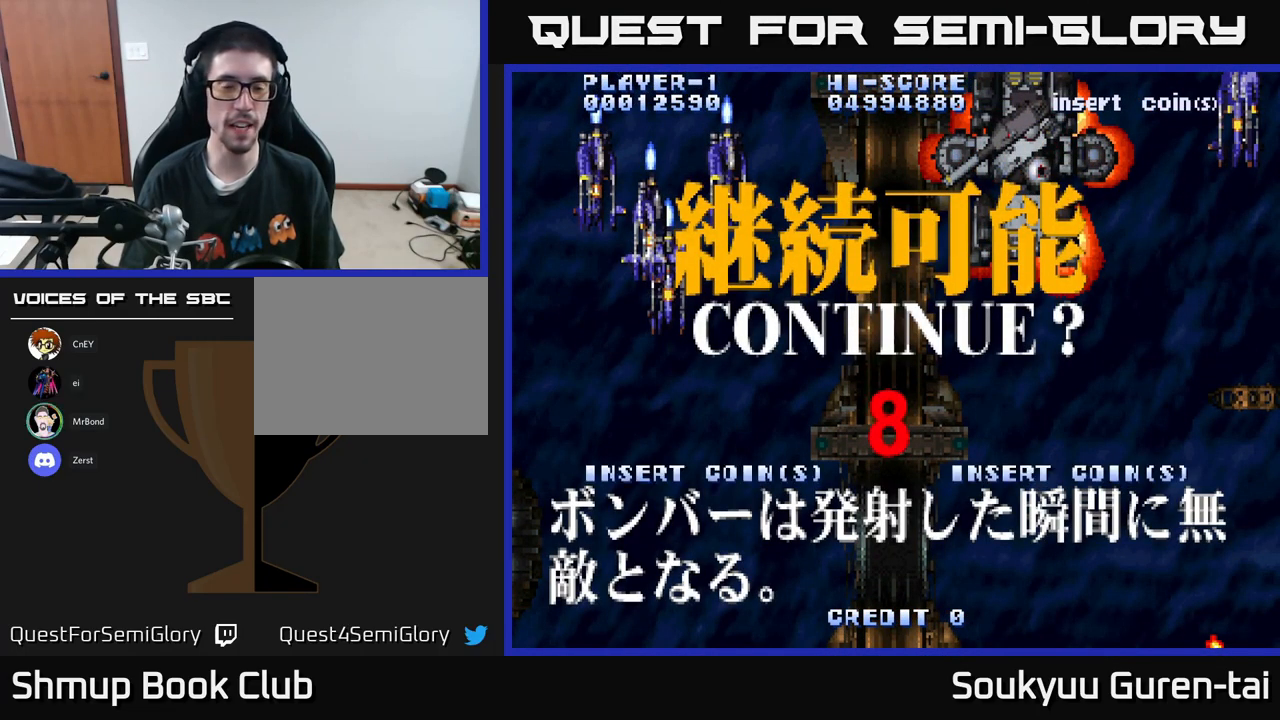
{"buttons": [], "left_stick": "center", "right_stick": "center", "events": [[317, "A", "down"], [317, "X", "down"], [400, "B", "down"], [400, "Y", "down"], [417, "A", "up"], [417, "X", "up"], [450, "Y", "up"], [467, "B", "up"]]}
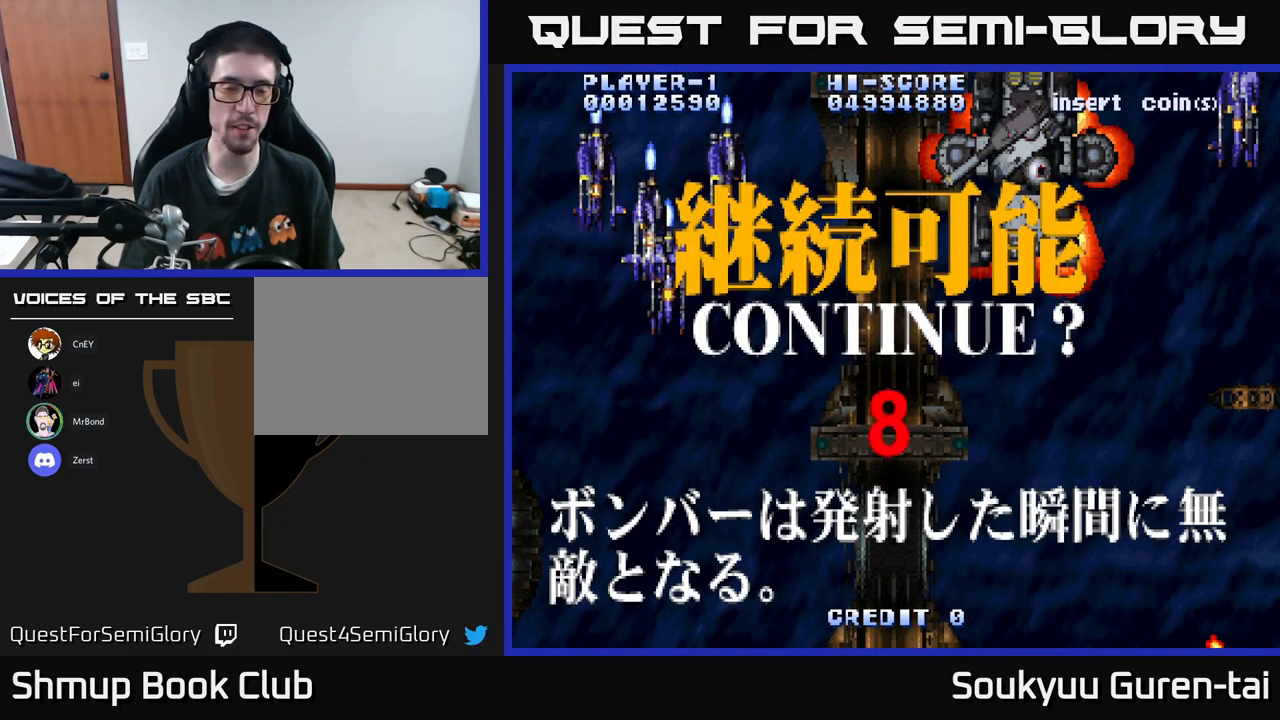
{"buttons": ["A", "B", "Y"], "left_stick": "center", "right_stick": "center", "events": [[134, "A", "down"], [150, "X", "down"], [183, "A", "up"], [183, "B", "down"], [183, "X", "up"], [183, "Y", "down"], [233, "B", "up"], [233, "Y", "up"], [400, "A", "down"], [416, "X", "down"], [500, "B", "down"], [500, "X", "up"], [500, "Y", "down"]]}
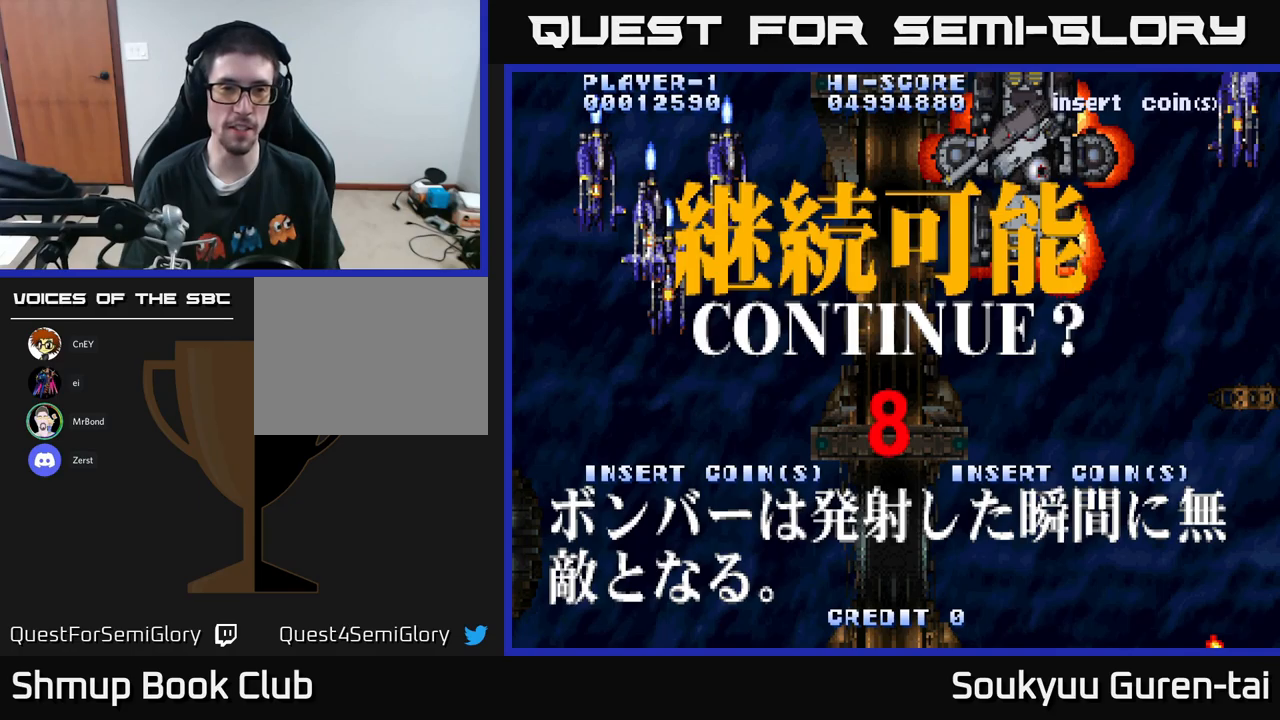
{"buttons": [], "left_stick": "center", "right_stick": "center", "events": [[16, "A", "up"], [66, "Y", "up"], [83, "B", "up"], [216, "A", "down"], [233, "X", "down"], [283, "B", "down"], [283, "X", "up"], [283, "Y", "down"], [300, "A", "up"], [366, "Y", "up"], [383, "B", "up"]]}
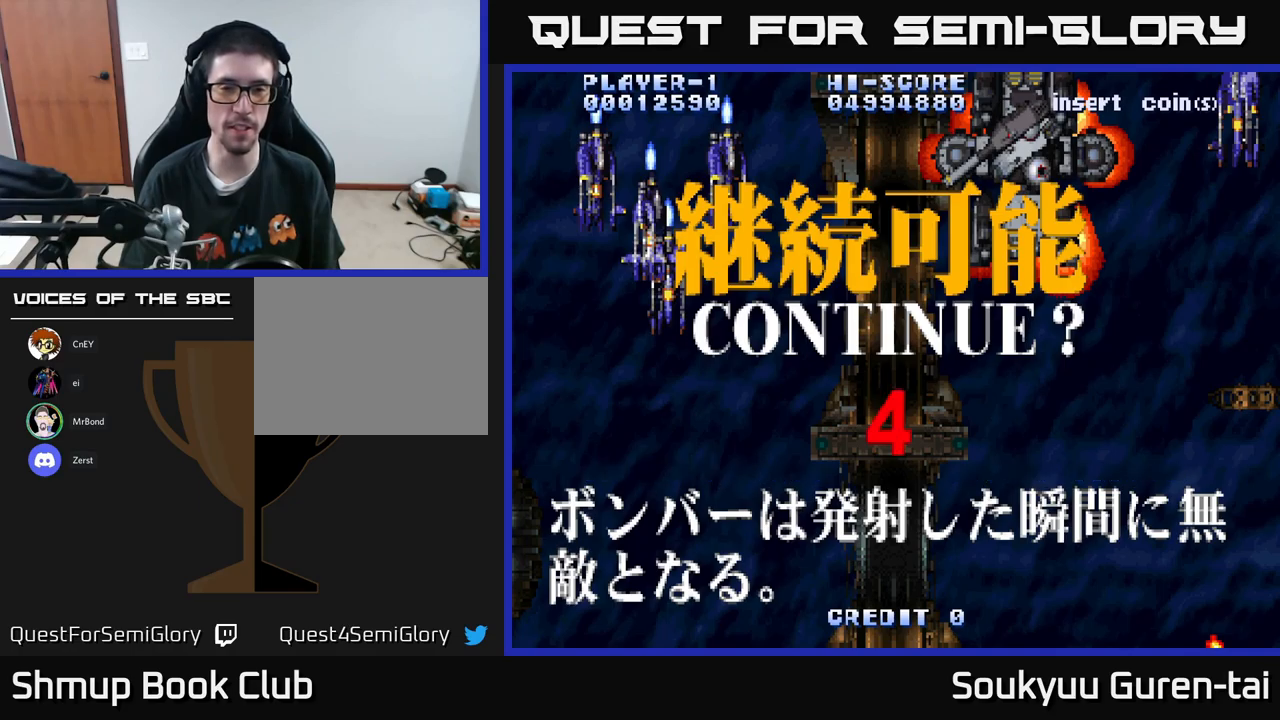
{"buttons": ["B", "Y"], "left_stick": "center", "right_stick": "center", "events": [[66, "A", "down"], [83, "X", "down"], [133, "A", "up"], [133, "B", "down"], [133, "X", "up"], [133, "Y", "down"], [183, "Y", "up"], [200, "B", "up"], [383, "A", "down"], [400, "X", "down"], [450, "A", "up"], [450, "B", "down"], [450, "X", "up"], [450, "Y", "down"]]}
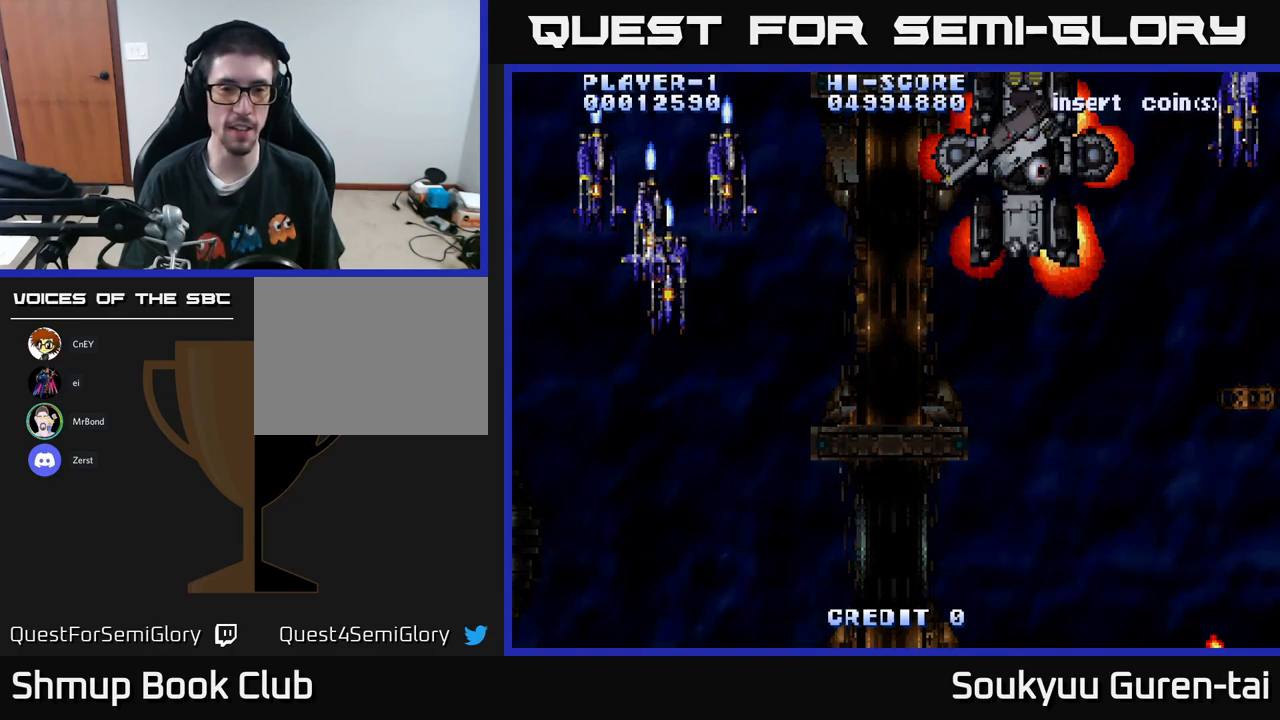
{"buttons": ["SELECT"], "left_stick": "center", "right_stick": "center", "events": [[16, "Y", "up"], [33, "B", "up"], [450, "SELECT", "down"]]}
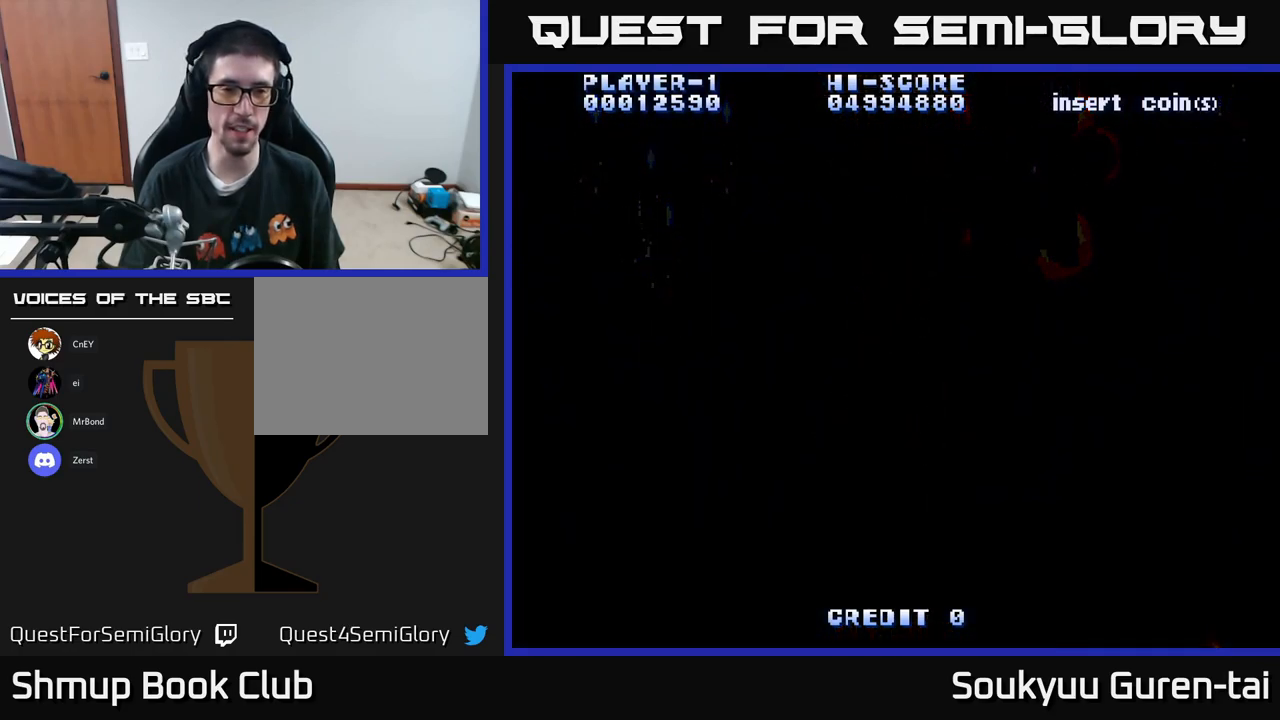
{"buttons": [], "left_stick": "center", "right_stick": "center", "events": [[133, "SELECT", "up"]]}
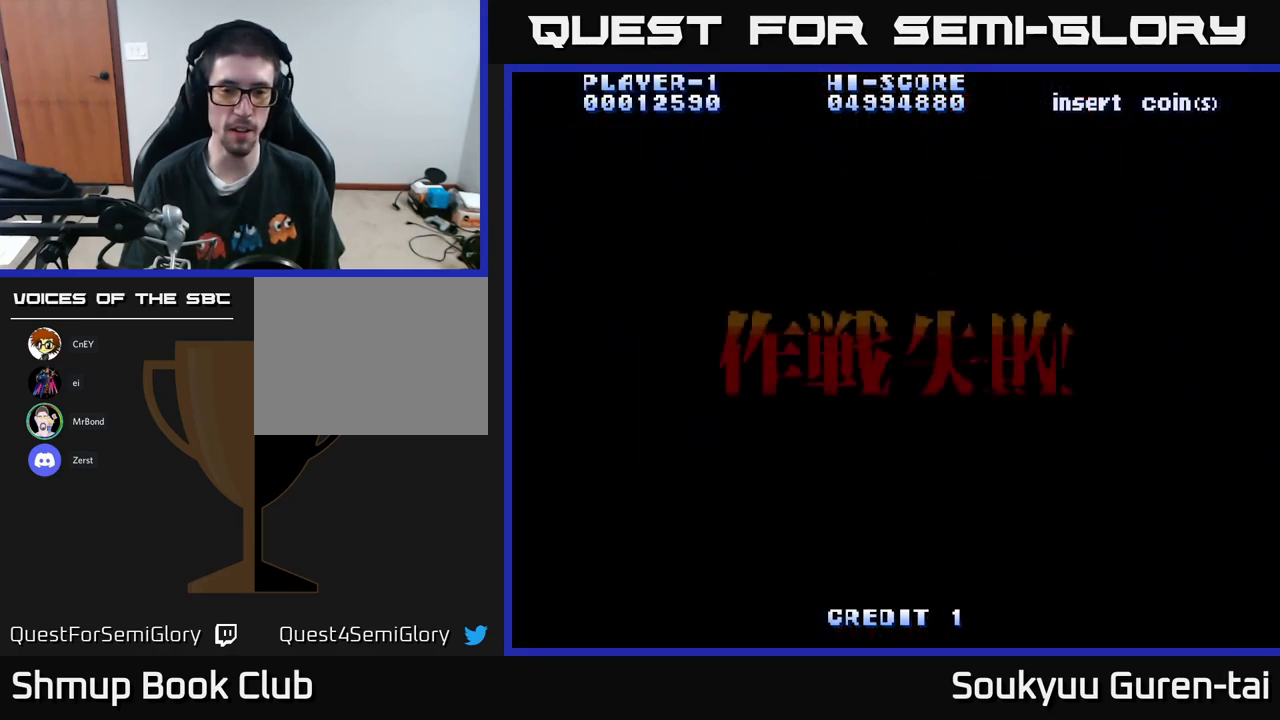
{"buttons": [], "left_stick": "center", "right_stick": "center", "events": [[166, "START", "down"], [300, "START", "up"], [400, "START", "down"], [500, "START", "up"]]}
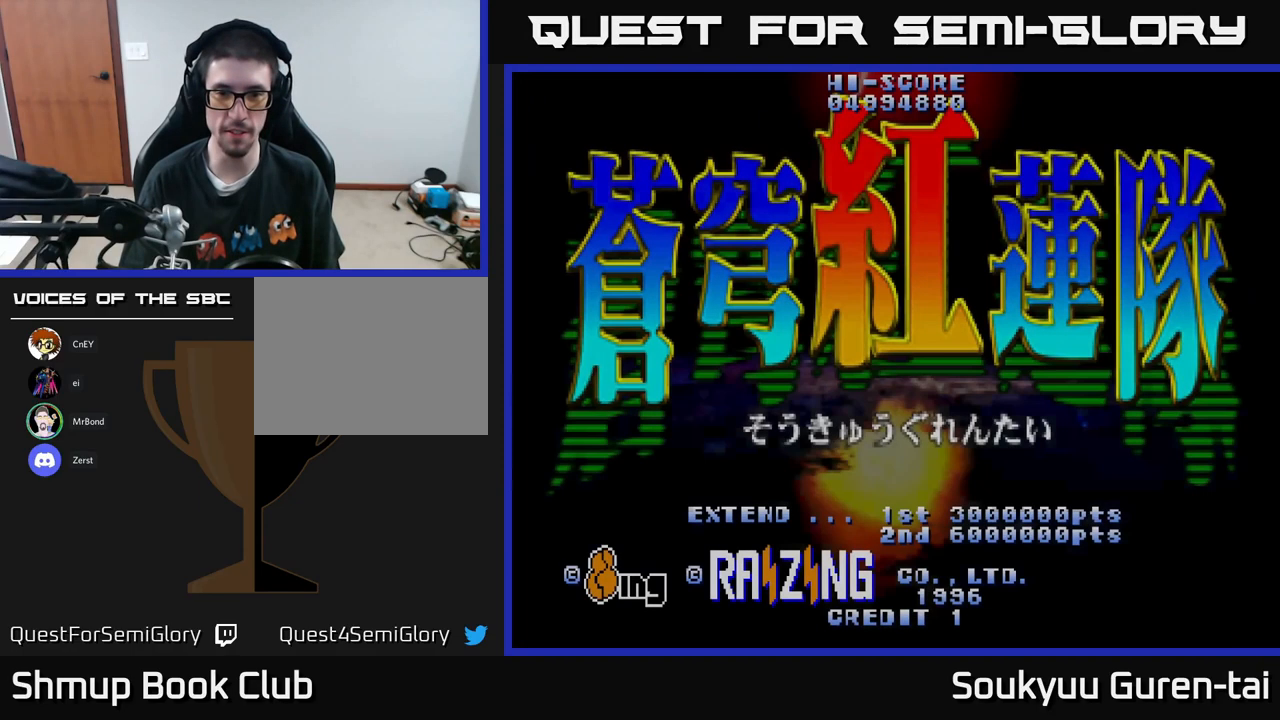
{"buttons": [], "left_stick": "center", "right_stick": "center", "events": [[350, "START", "down"], [500, "START", "up"]]}
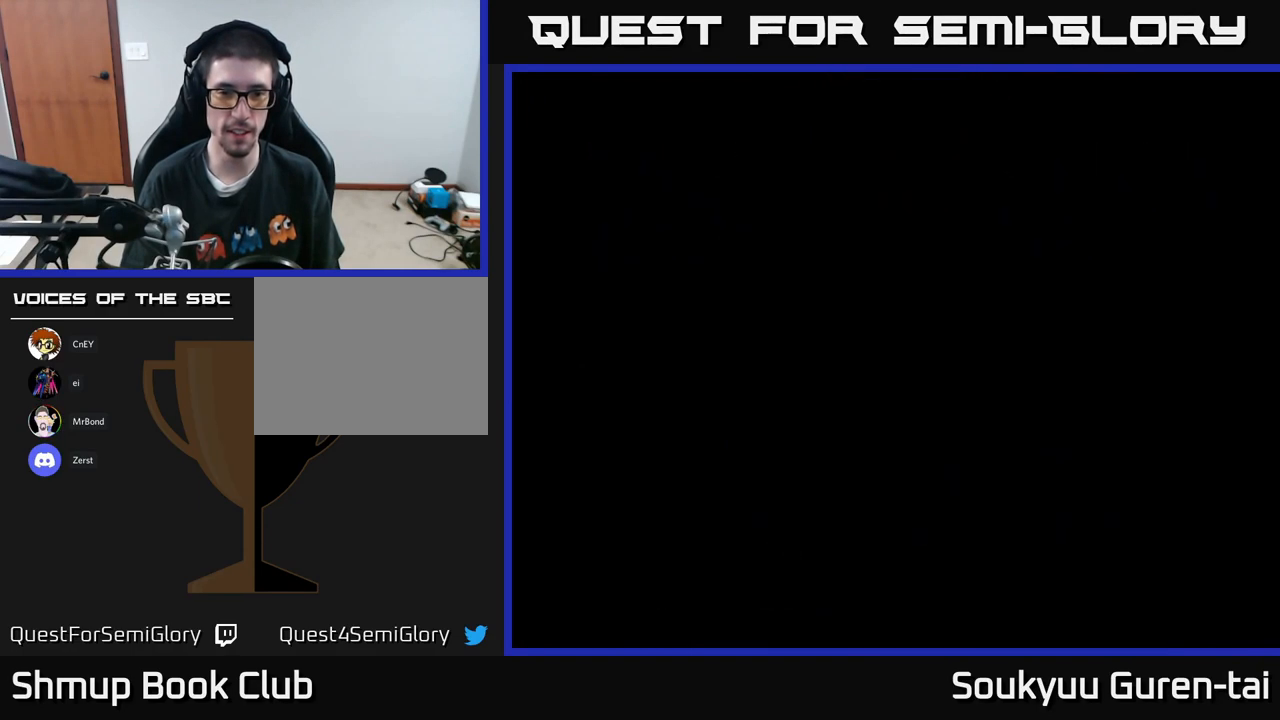
{"buttons": [], "left_stick": "center", "right_stick": "center", "events": []}
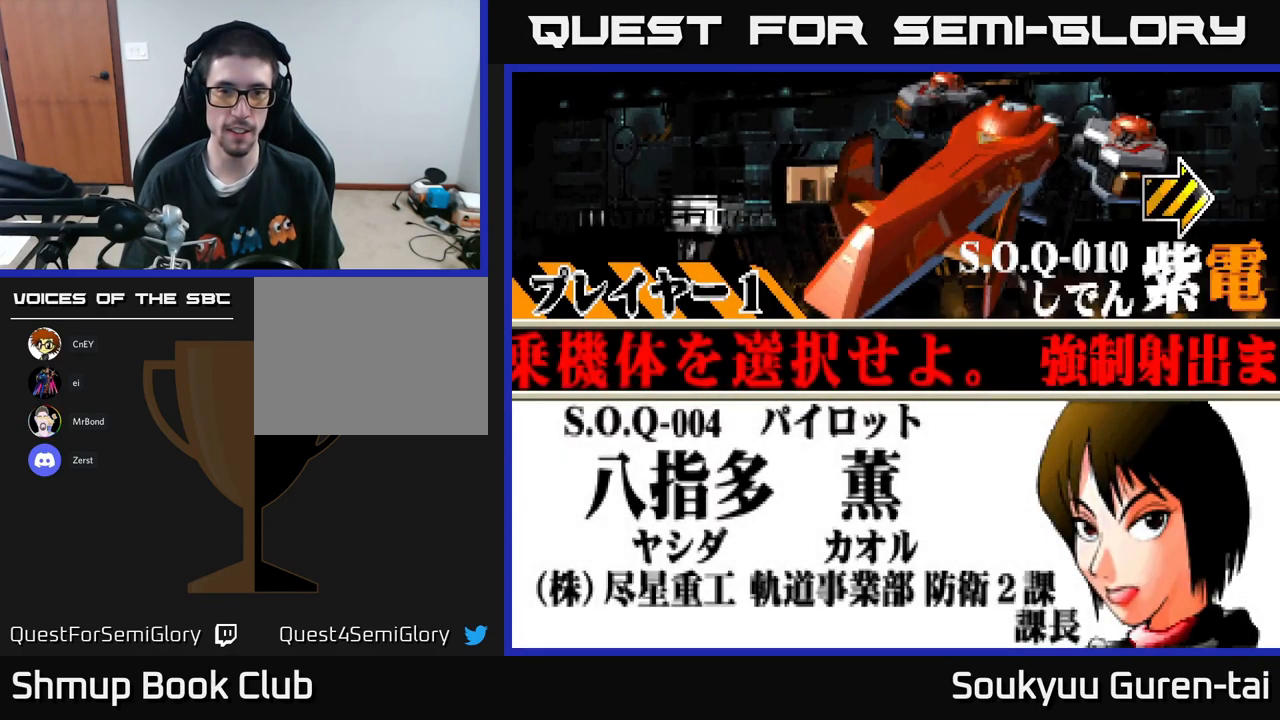
{"buttons": [], "left_stick": "center", "right_stick": "center", "events": [[16, "DPAD_RIGHT", "down"], [183, "DPAD_RIGHT", "up"], [383, "A", "down"], [483, "A", "up"]]}
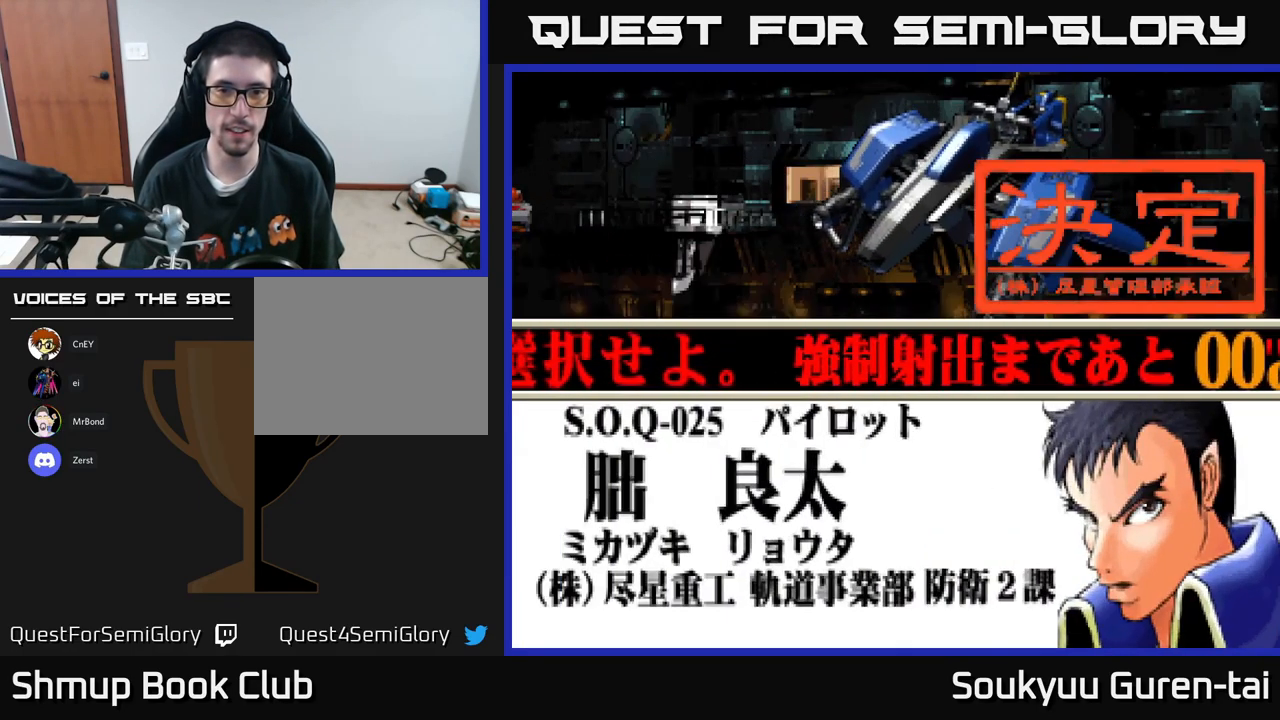
{"buttons": [], "left_stick": "center", "right_stick": "center", "events": [[133, "A", "down"], [216, "A", "up"], [366, "A", "down"], [433, "A", "up"]]}
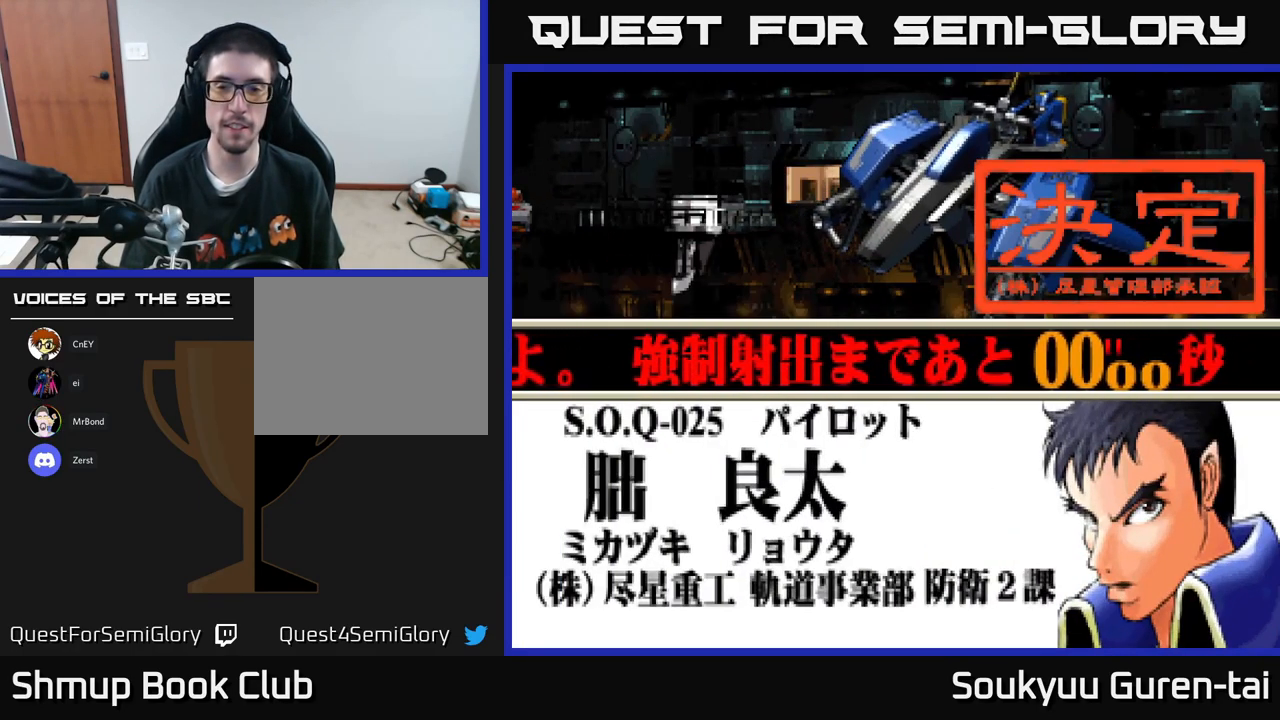
{"buttons": ["A"], "left_stick": "center", "right_stick": "center", "events": [[16, "A", "down"], [83, "A", "up"], [183, "A", "down"], [267, "A", "up"], [333, "A", "down"], [400, "A", "up"], [467, "A", "down"]]}
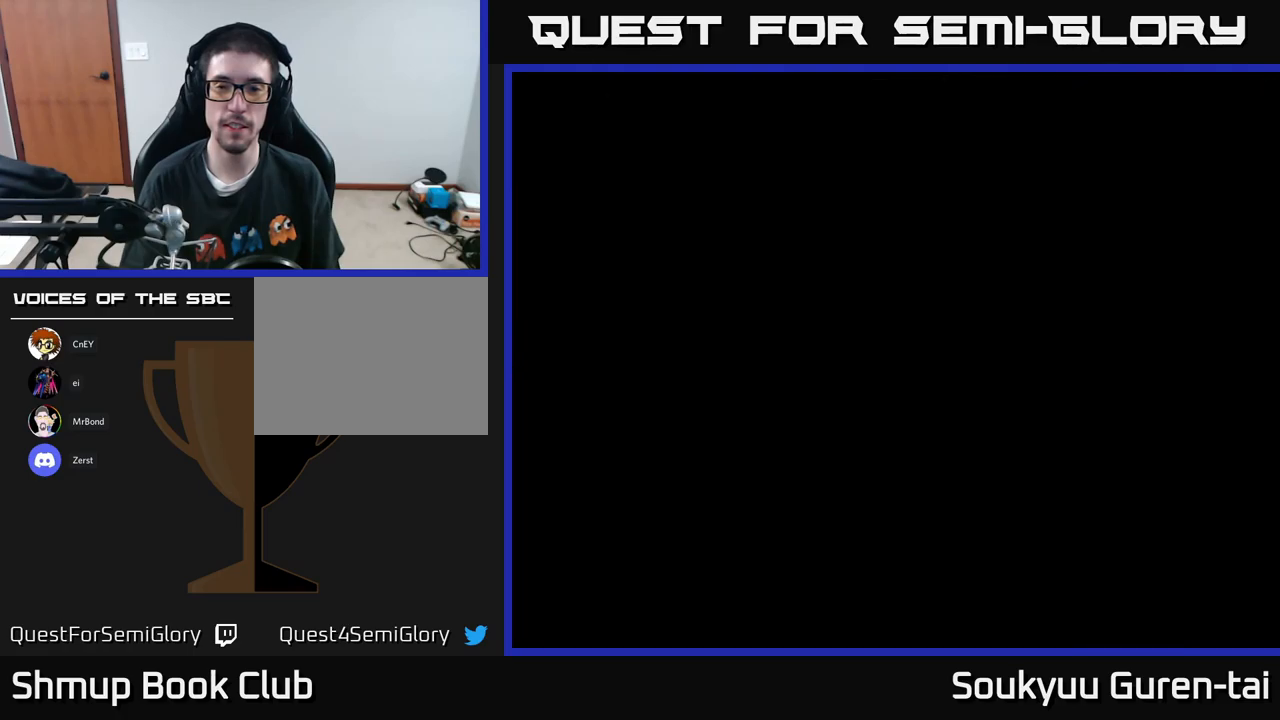
{"buttons": [], "left_stick": "center", "right_stick": "center", "events": [[33, "A", "up"], [150, "A", "down"], [217, "A", "up"], [283, "A", "down"], [400, "A", "up"]]}
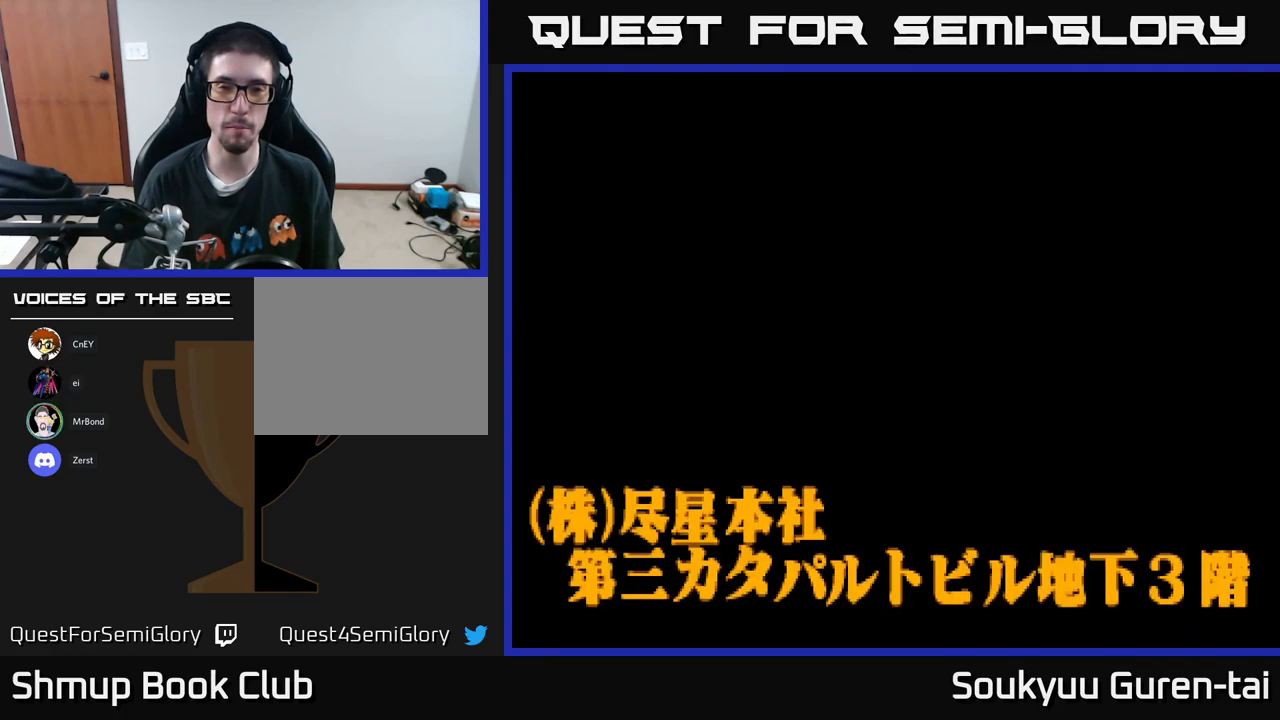
{"buttons": [], "left_stick": "center", "right_stick": "center", "events": []}
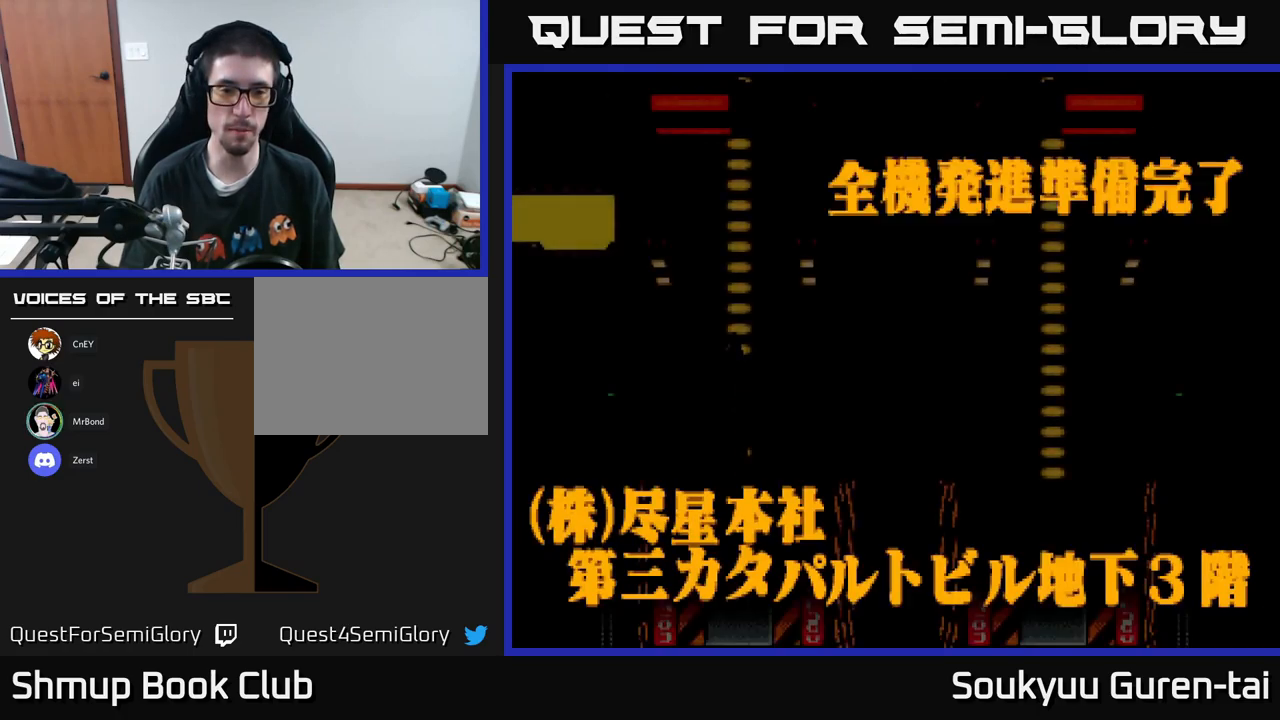
{"buttons": [], "left_stick": "center", "right_stick": "center", "events": [[100, "A", "down"], [200, "A", "up"], [283, "A", "down"], [400, "A", "up"]]}
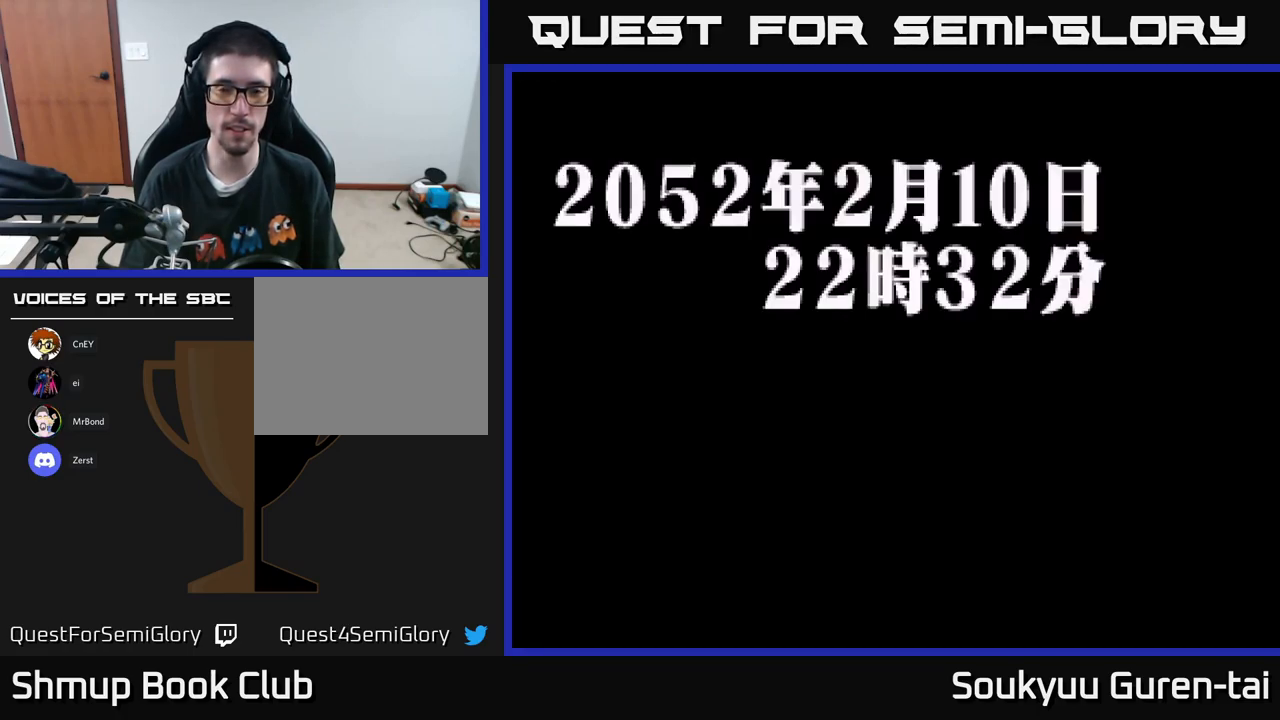
{"buttons": [], "left_stick": "center", "right_stick": "center", "events": [[100, "A", "down"], [250, "A", "up"], [367, "A", "down"], [450, "A", "up"]]}
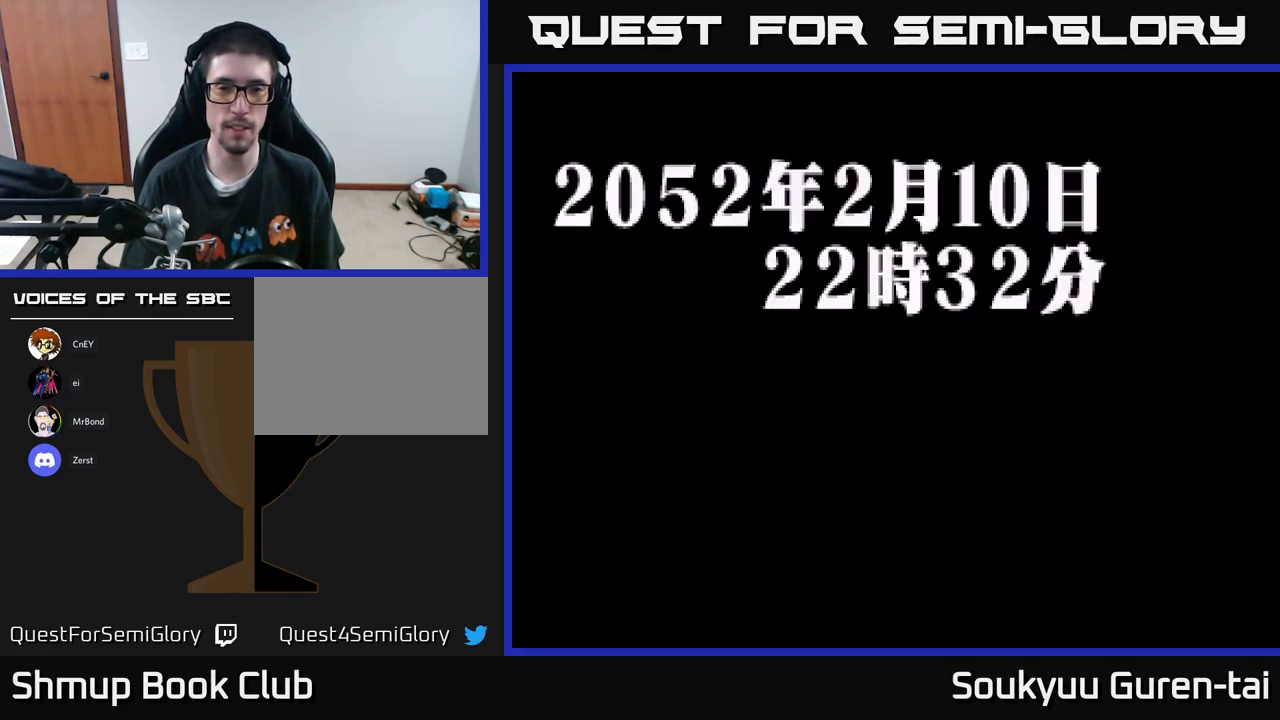
{"buttons": [], "left_stick": "center", "right_stick": "center", "events": [[100, "A", "down"], [233, "A", "up"], [383, "A", "down"], [483, "A", "up"]]}
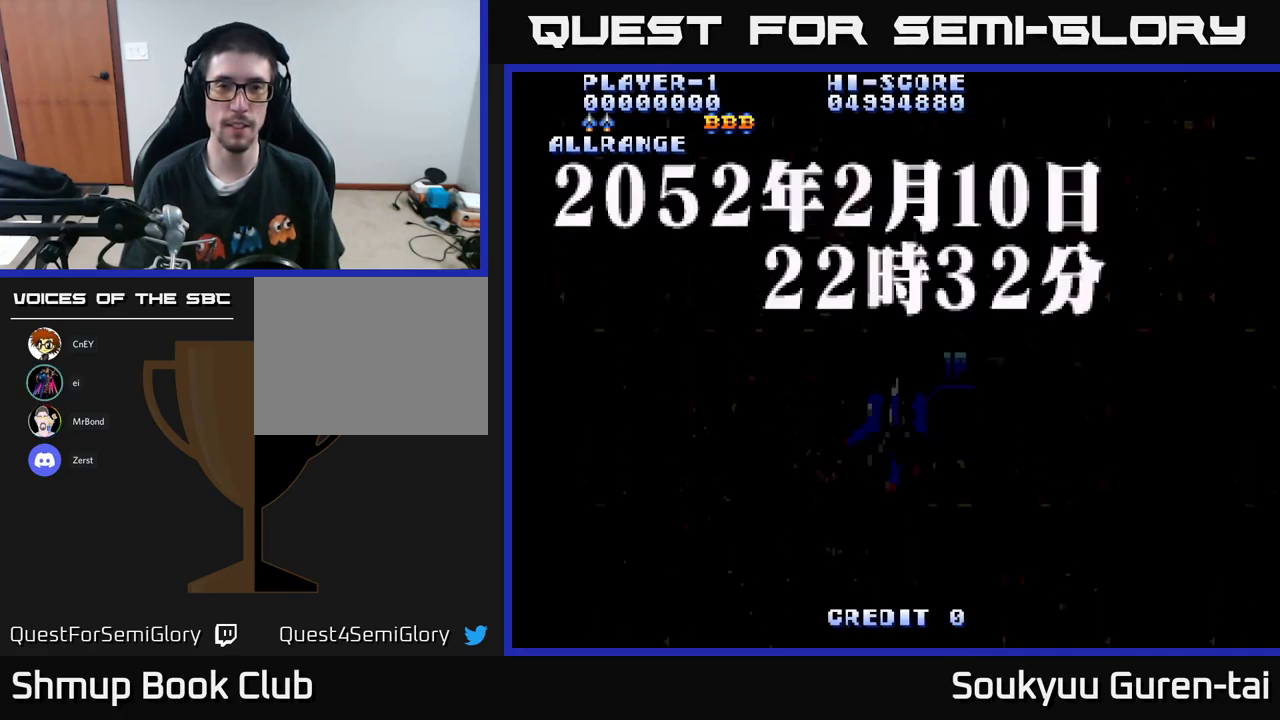
{"buttons": [], "left_stick": "center", "right_stick": "center", "events": []}